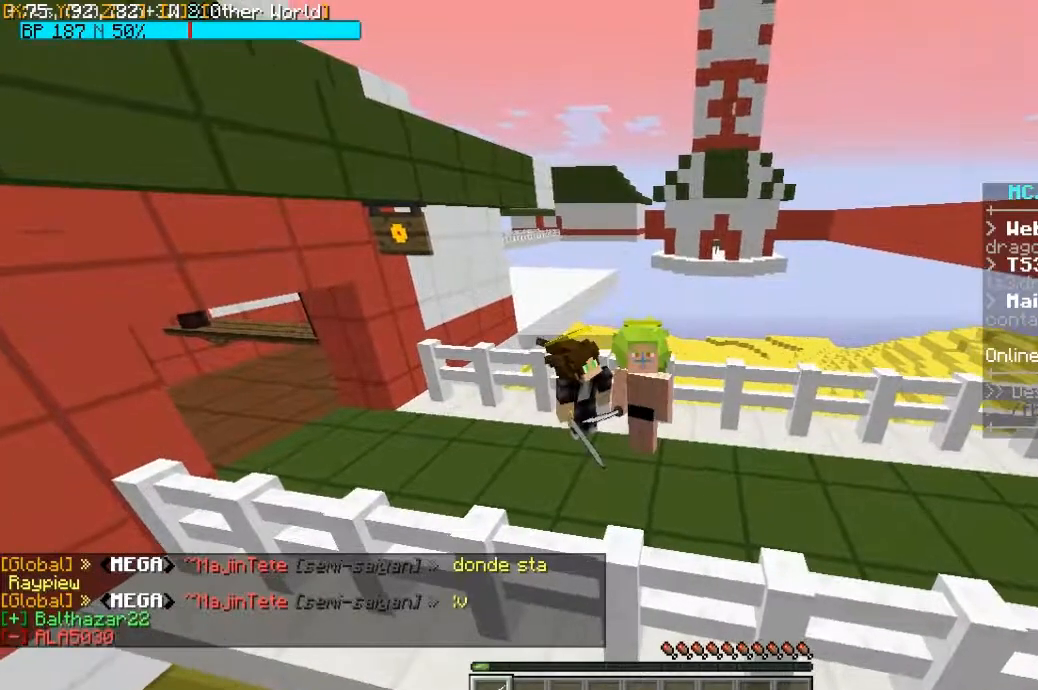
Gameplay with keyboard and mouse; each line is a JSON object with the keys and mouse buttons held at the frame after it. "events" lists presses ("down") and releases ("up") of "a", "d", "s", "space", "w", "mouse_left" and "mouse_right" between this image and that frame as [ms after this image, input, new state], when the widget could be followed in between. "mouse_left", "mouse_right" = the "left", "right" buttons of the "mouse" list. No other keys are recorded. Fast repeated clicks can show as one long hold. Mouse movement is not recorded.
{"keys": [], "mouse": ["right"], "events": [[400, "mouse_right", "down"]]}
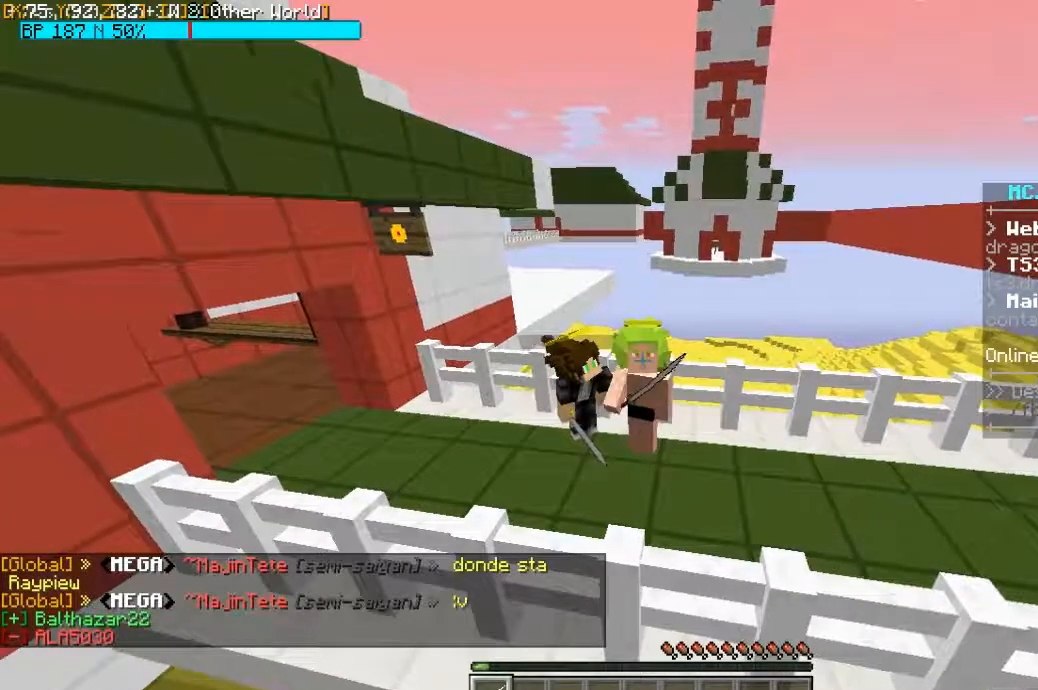
{"keys": [], "mouse": [], "events": [[400, "mouse_right", "up"]]}
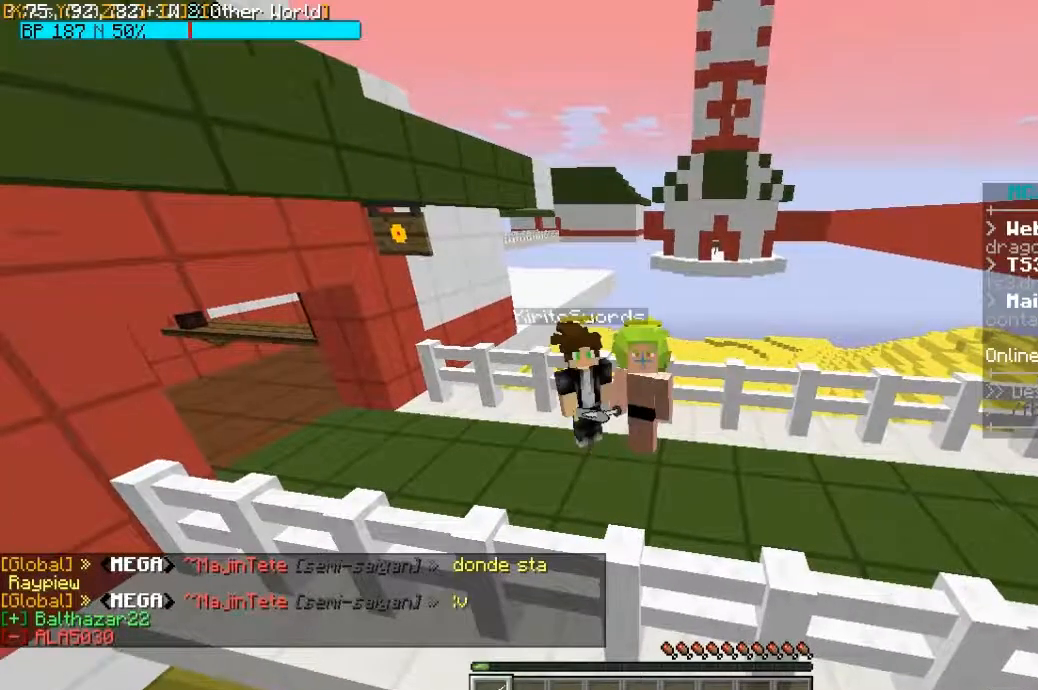
{"keys": [], "mouse": ["right"], "events": [[333, "mouse_right", "down"]]}
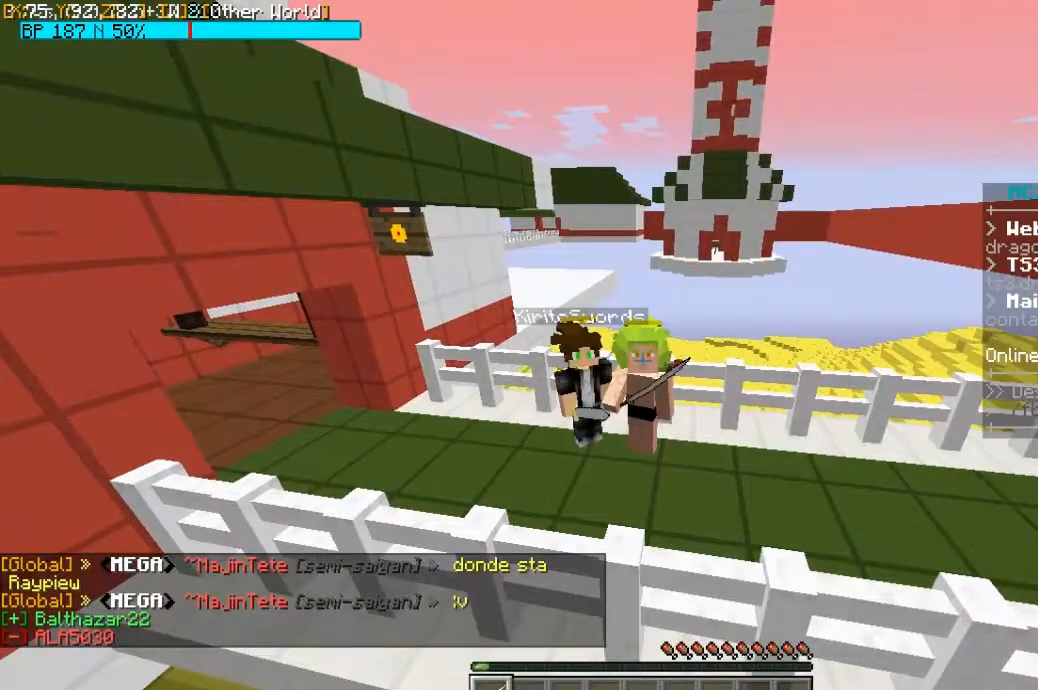
{"keys": [], "mouse": ["right"], "events": []}
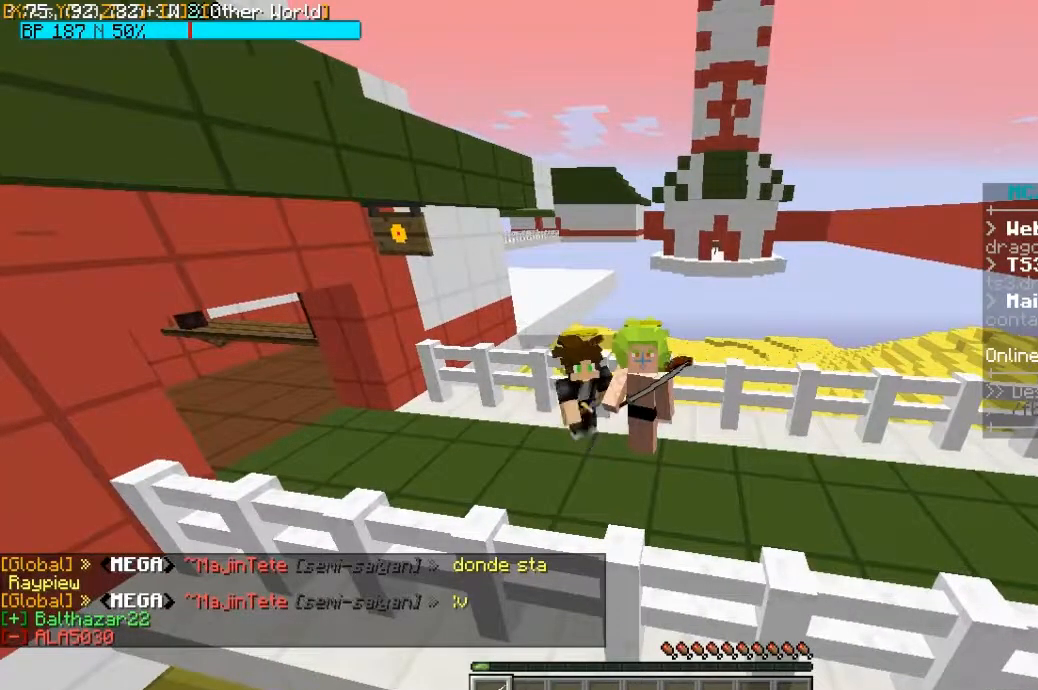
{"keys": [], "mouse": [], "events": [[467, "mouse_right", "up"]]}
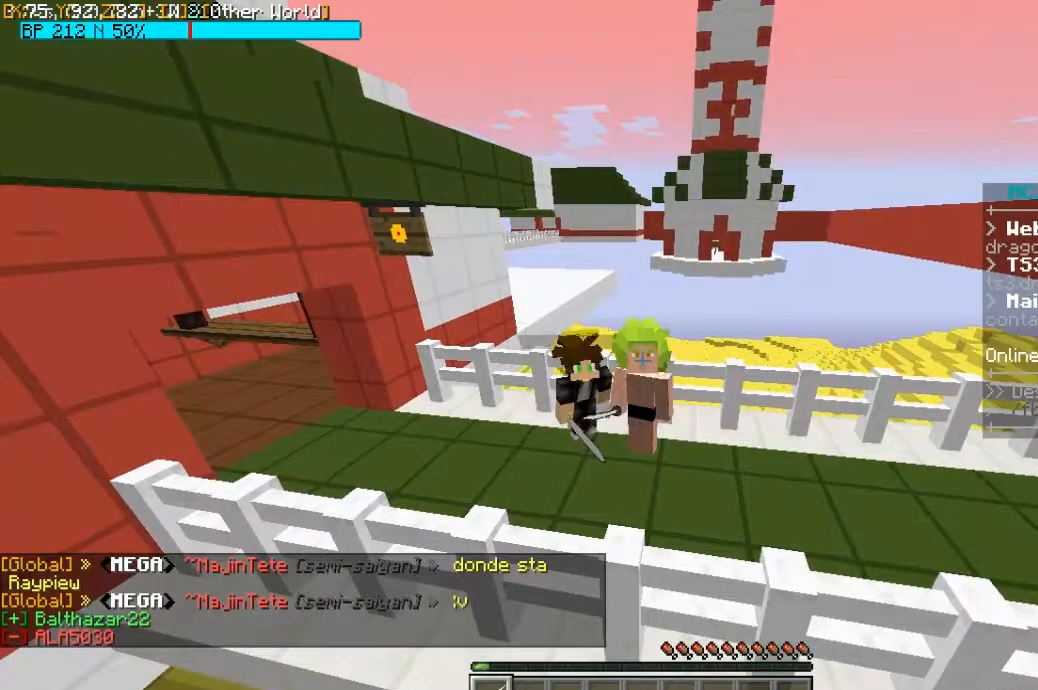
{"keys": [], "mouse": [], "events": []}
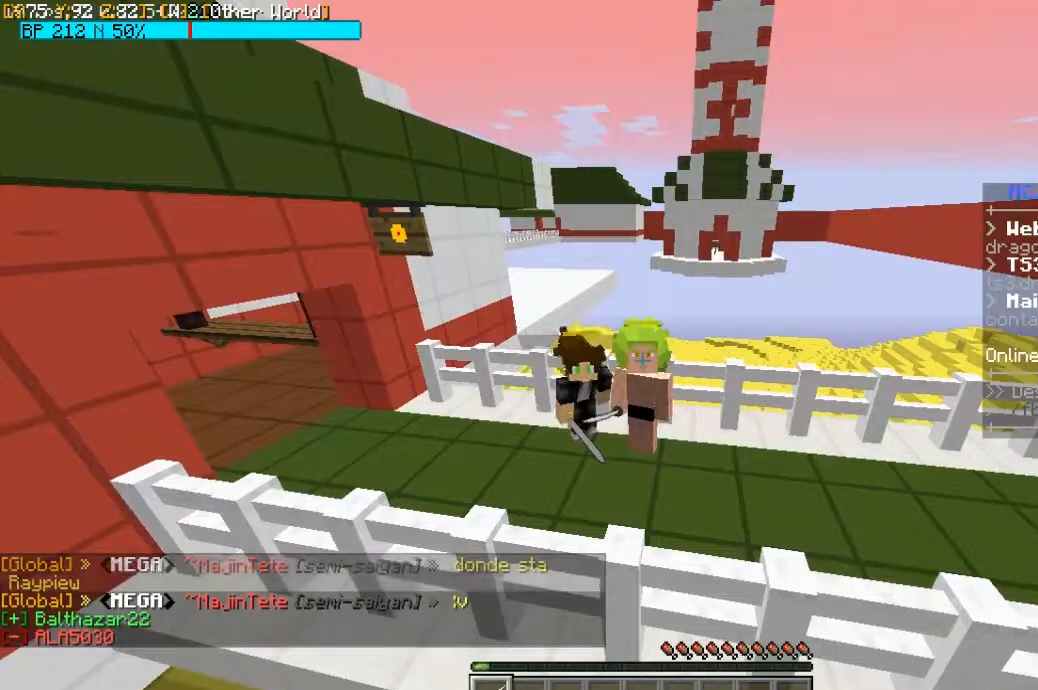
{"keys": [], "mouse": [], "events": []}
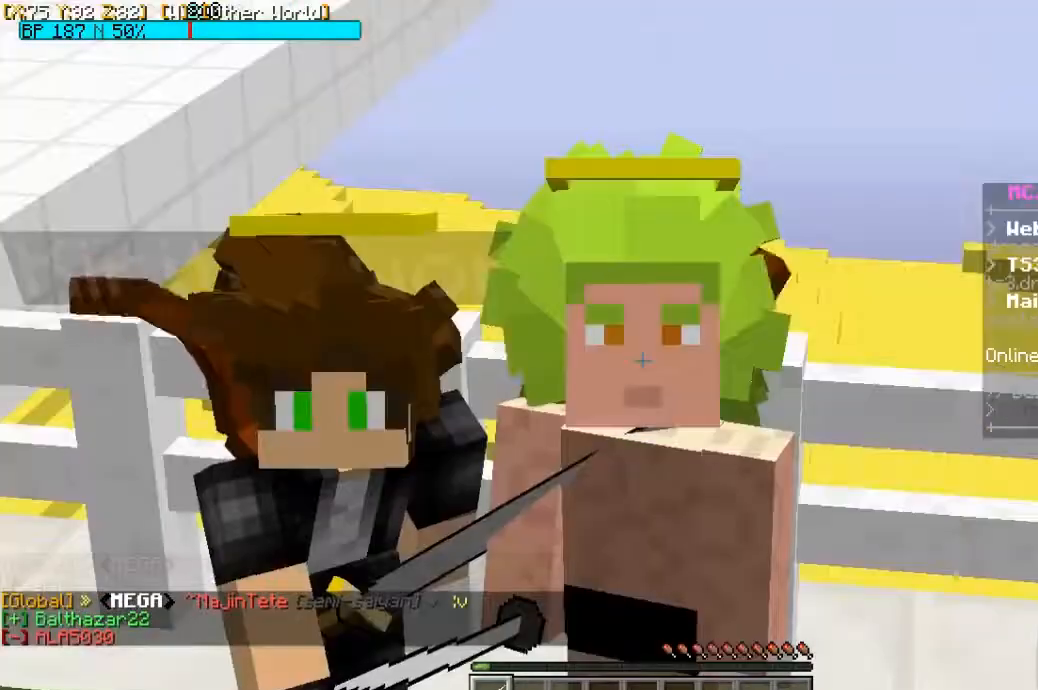
{"keys": [], "mouse": [], "events": [[300, "mouse_right", "down"], [433, "mouse_right", "up"]]}
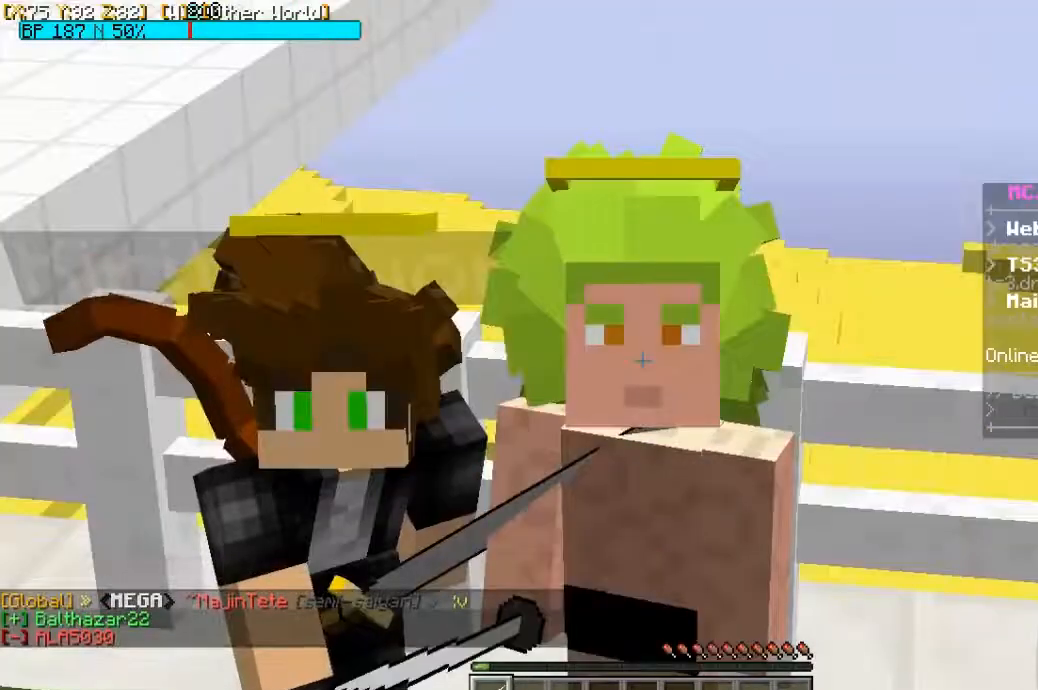
{"keys": [], "mouse": [], "events": [[33, "mouse_right", "down"], [167, "mouse_right", "up"], [233, "mouse_right", "down"], [433, "mouse_right", "up"]]}
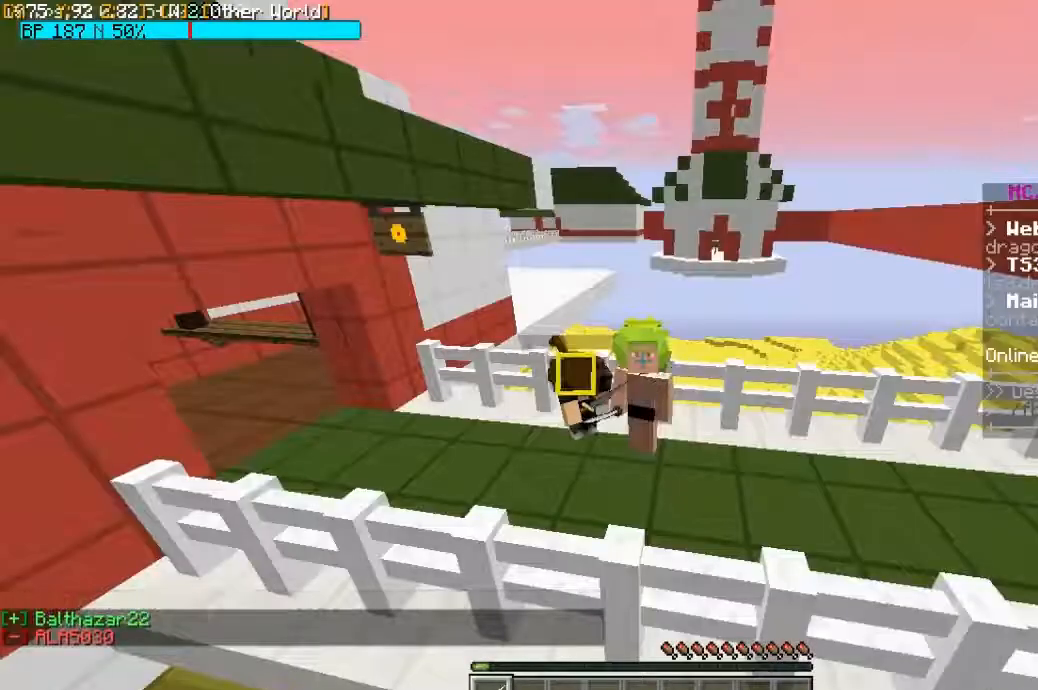
{"keys": [], "mouse": [], "events": [[333, "mouse_right", "down"], [500, "mouse_right", "up"]]}
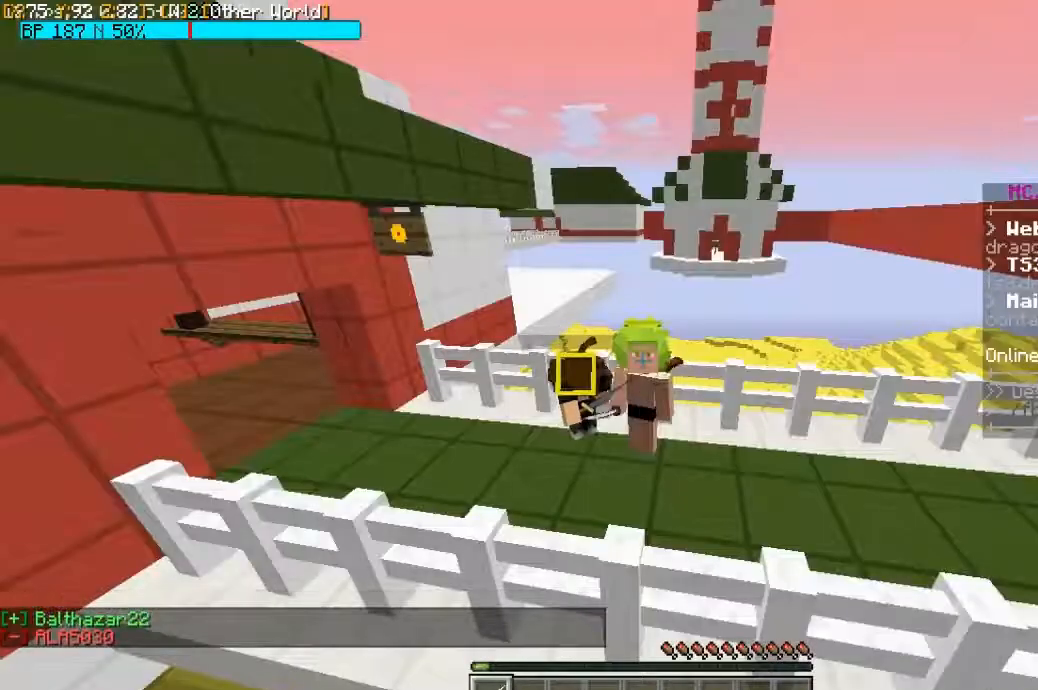
{"keys": [], "mouse": ["right"], "events": [[167, "mouse_right", "down"], [267, "mouse_right", "up"], [467, "mouse_right", "down"]]}
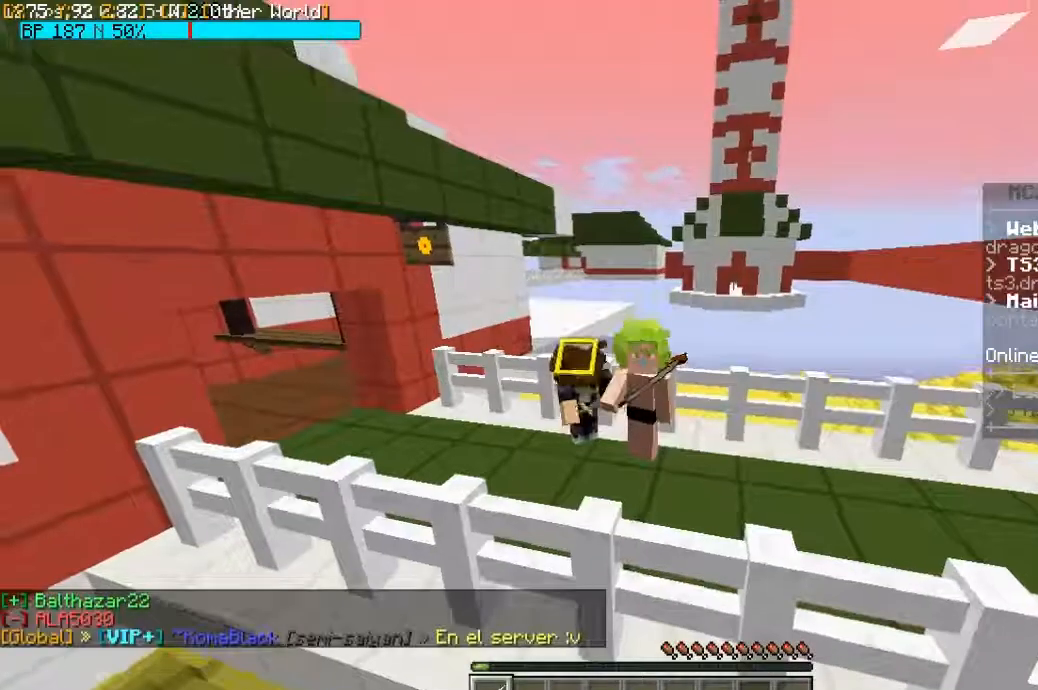
{"keys": [], "mouse": [], "events": [[133, "mouse_right", "up"], [233, "mouse_right", "down"], [400, "mouse_right", "up"]]}
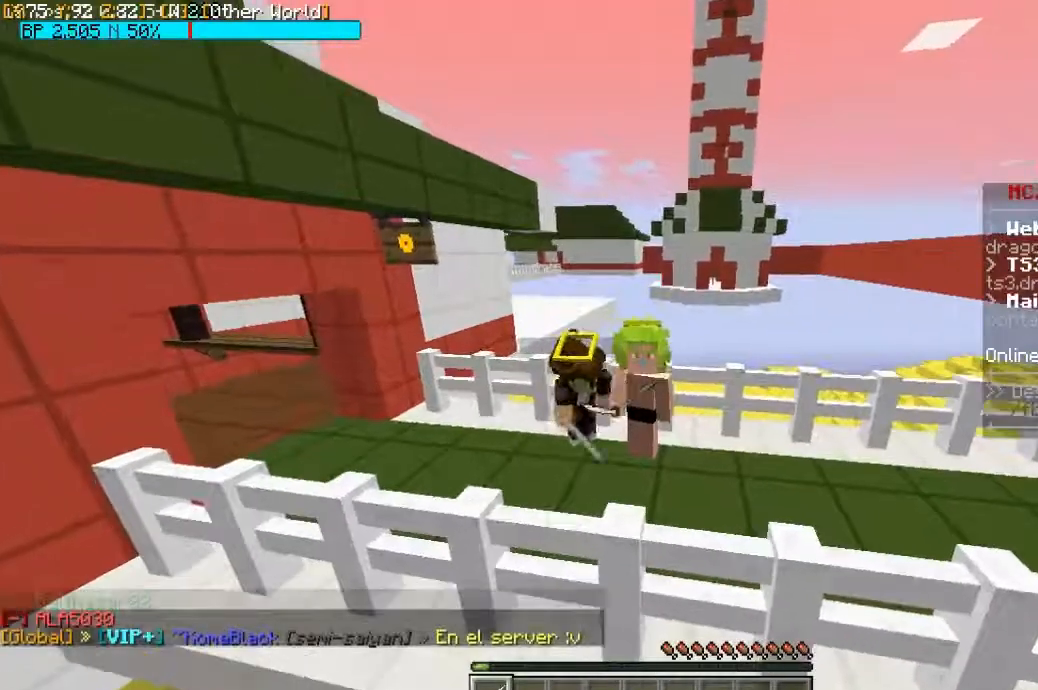
{"keys": [], "mouse": [], "events": [[67, "mouse_right", "down"], [300, "mouse_right", "up"], [367, "mouse_right", "down"], [467, "mouse_right", "up"]]}
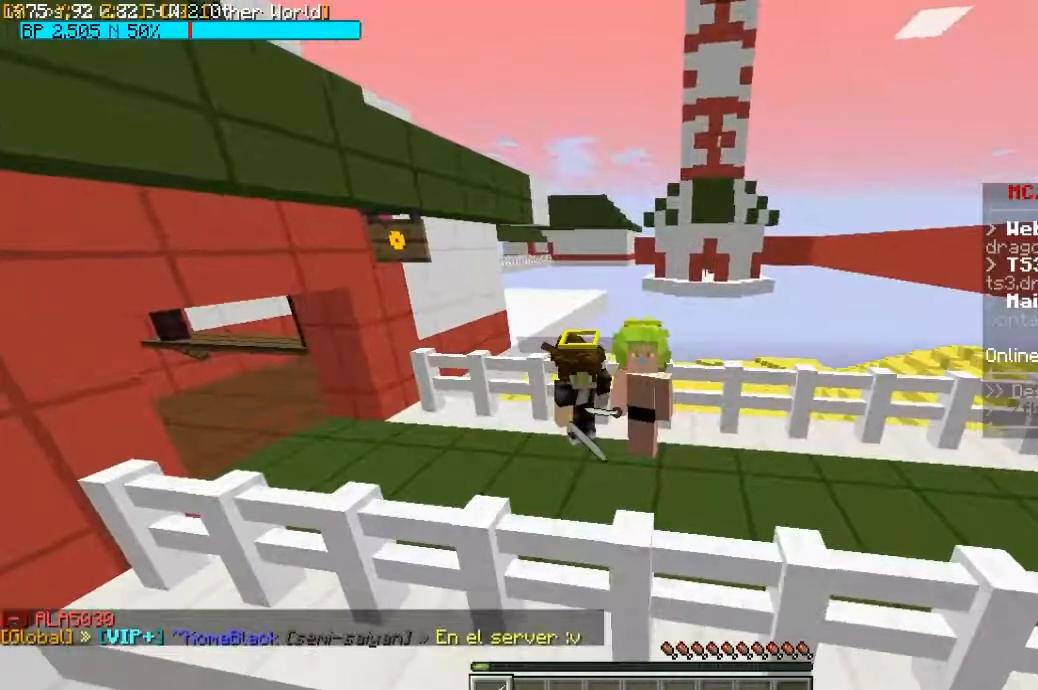
{"keys": [], "mouse": [], "events": [[67, "mouse_right", "down"], [167, "mouse_right", "up"], [267, "mouse_right", "down"], [367, "mouse_right", "up"]]}
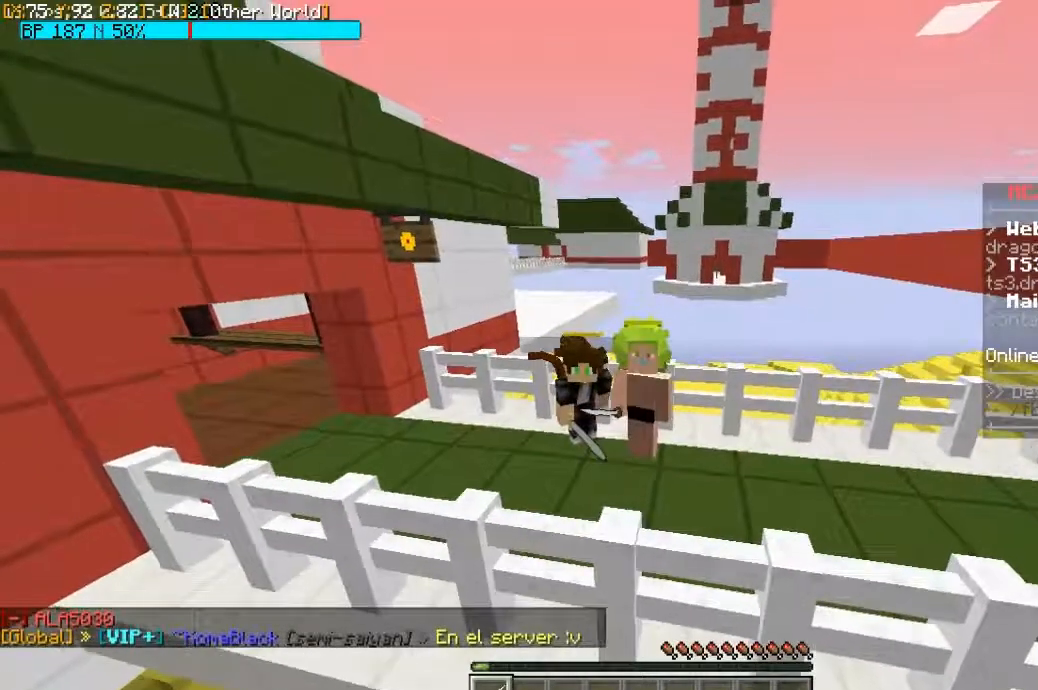
{"keys": [], "mouse": [], "events": []}
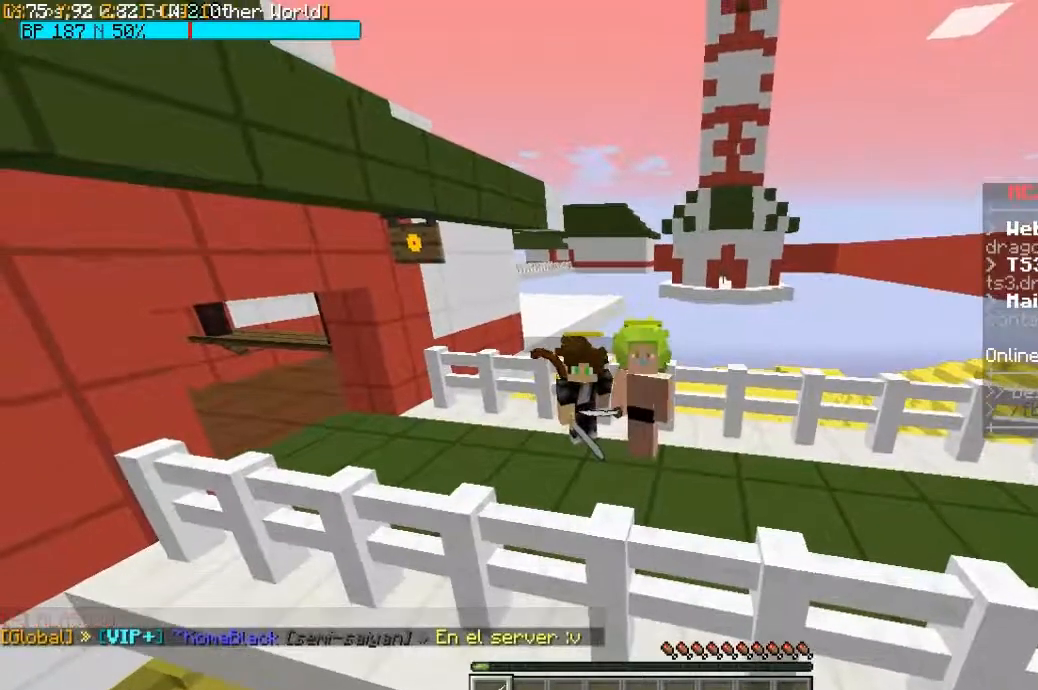
{"keys": [], "mouse": [], "events": [[233, "mouse_right", "down"], [333, "mouse_right", "up"]]}
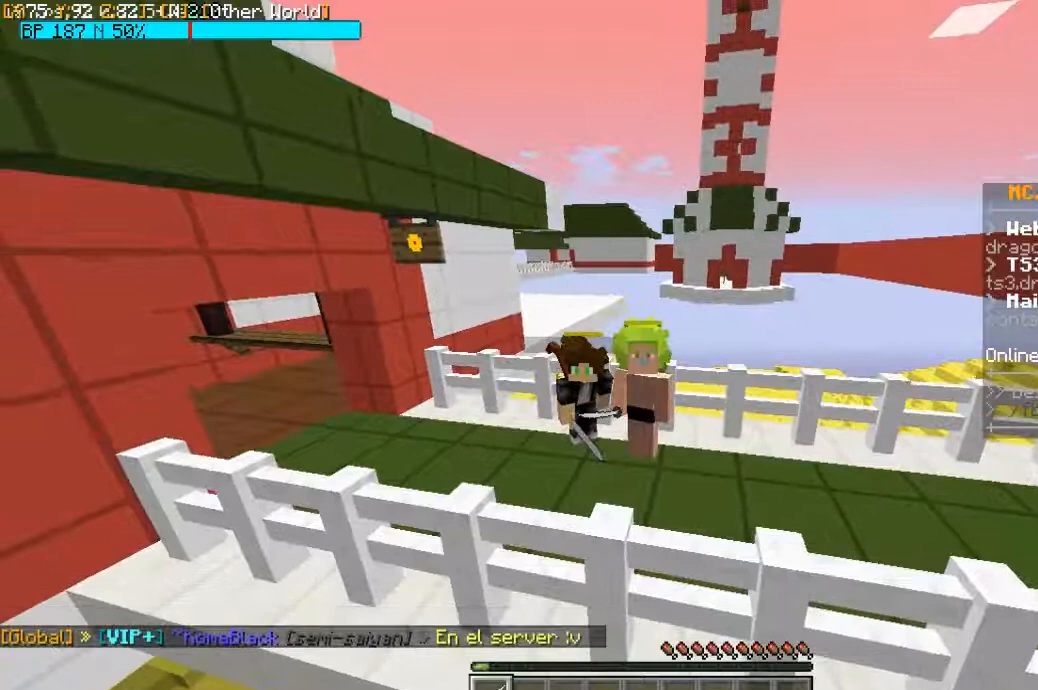
{"keys": [], "mouse": [], "events": [[133, "mouse_right", "down"], [200, "mouse_right", "up"]]}
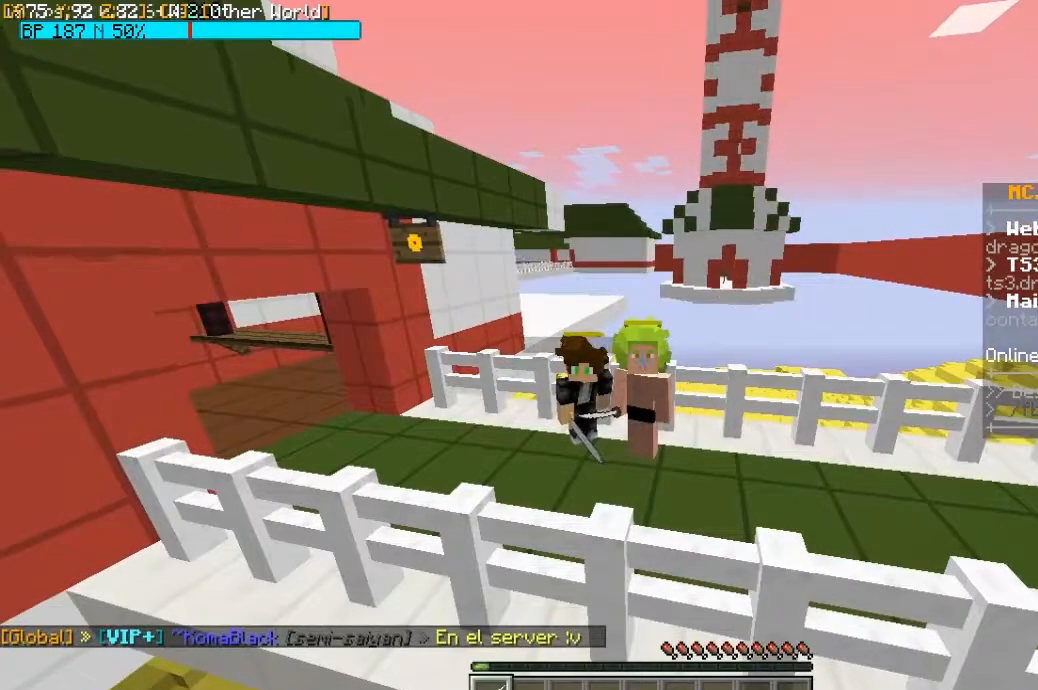
{"keys": [], "mouse": [], "events": [[300, "mouse_right", "down"], [500, "mouse_right", "up"]]}
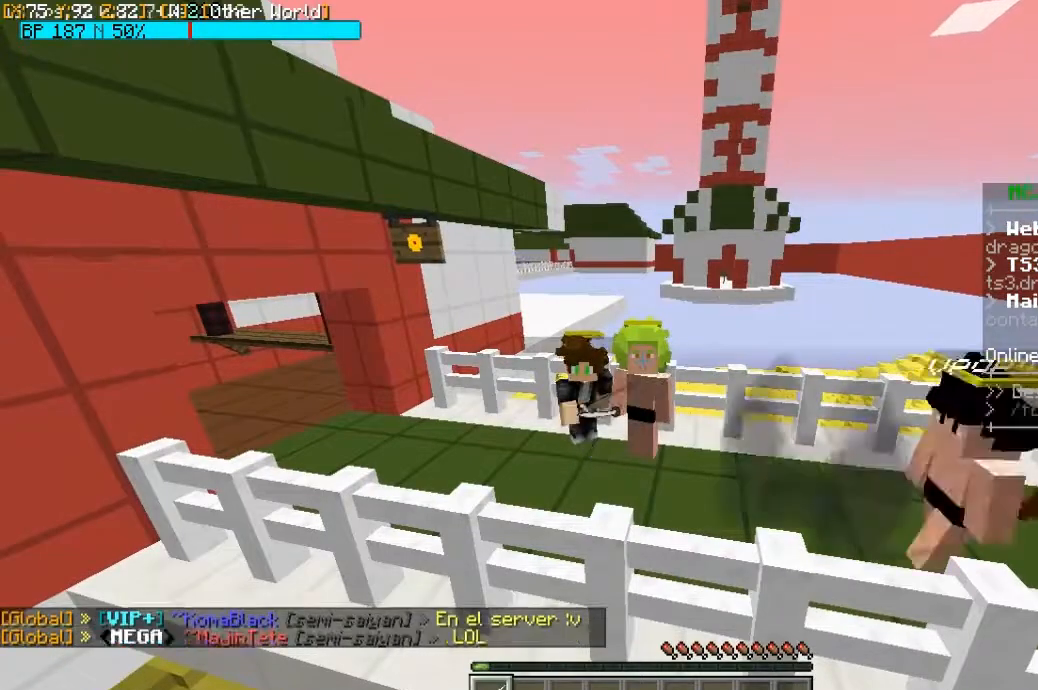
{"keys": [], "mouse": [], "events": [[200, "mouse_right", "down"], [333, "mouse_right", "up"]]}
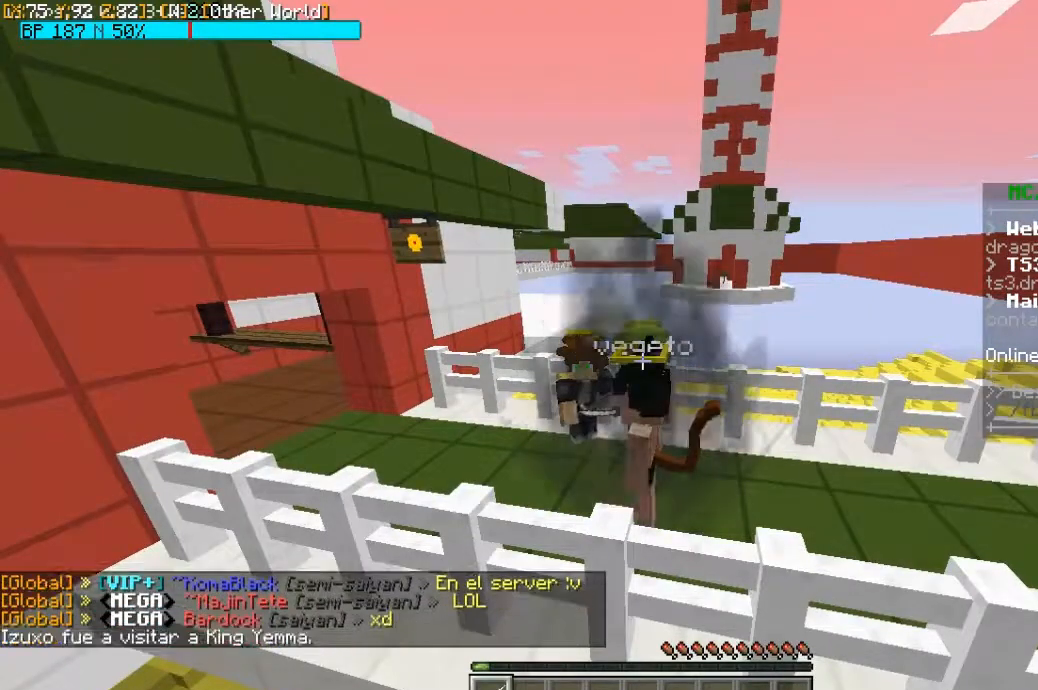
{"keys": [], "mouse": [], "events": [[33, "mouse_right", "down"], [167, "mouse_right", "up"]]}
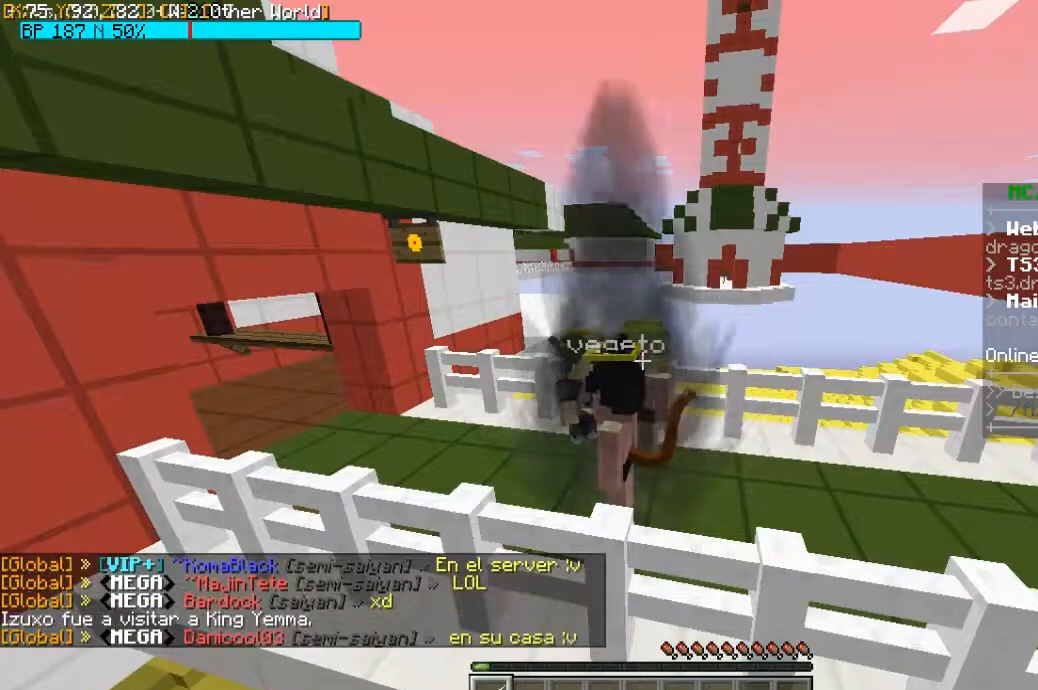
{"keys": [], "mouse": [], "events": [[67, "mouse_right", "down"], [167, "mouse_right", "up"]]}
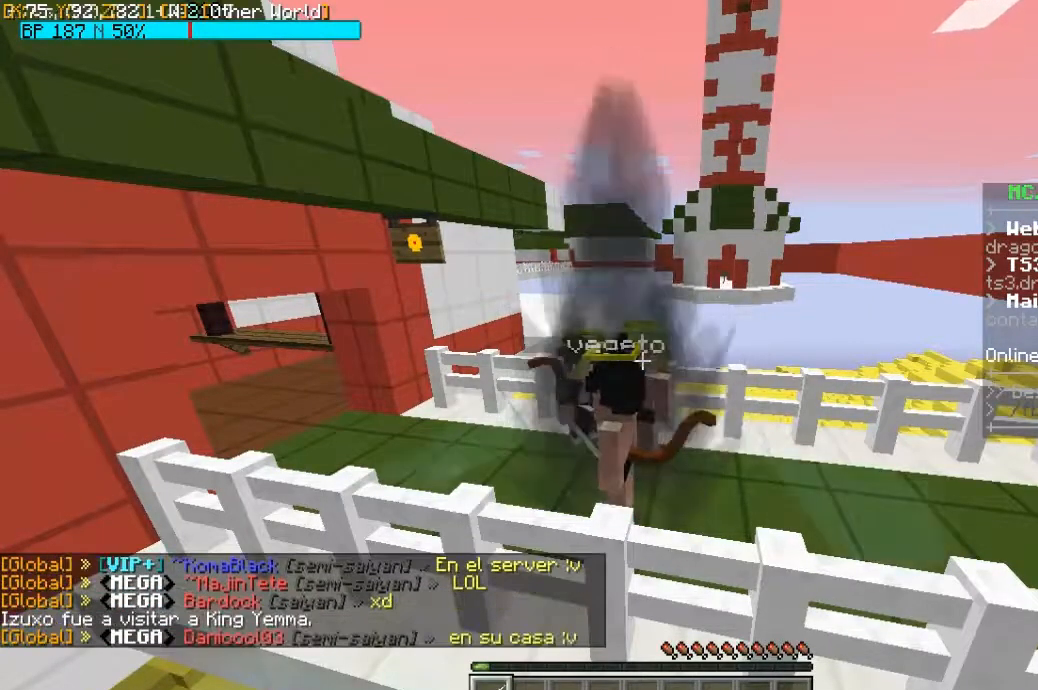
{"keys": [], "mouse": [], "events": []}
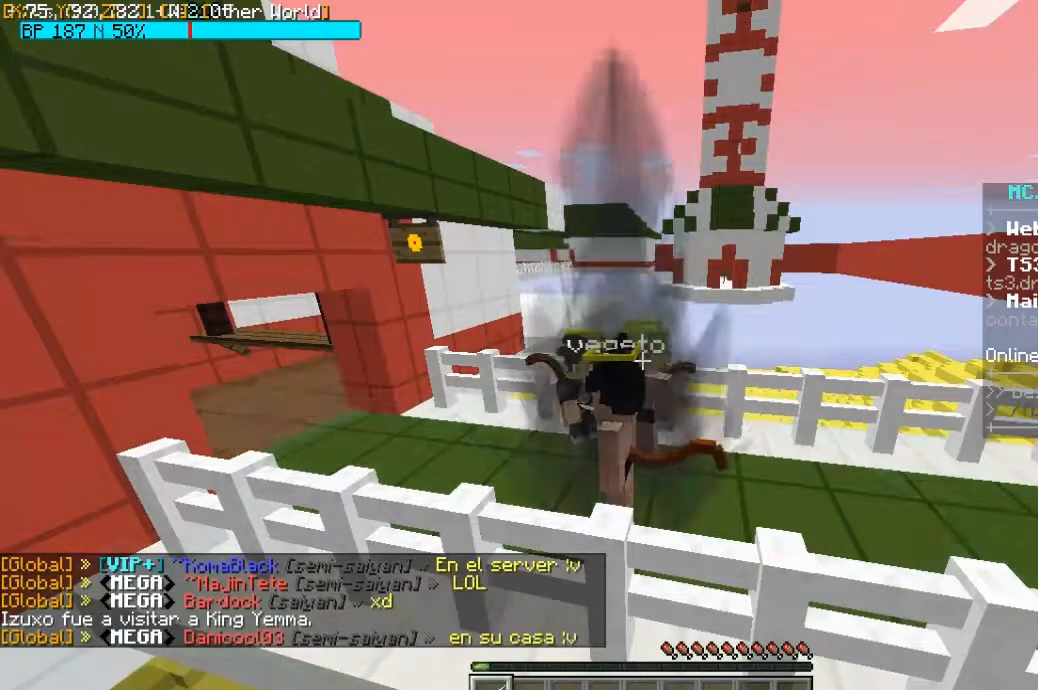
{"keys": [], "mouse": [], "events": []}
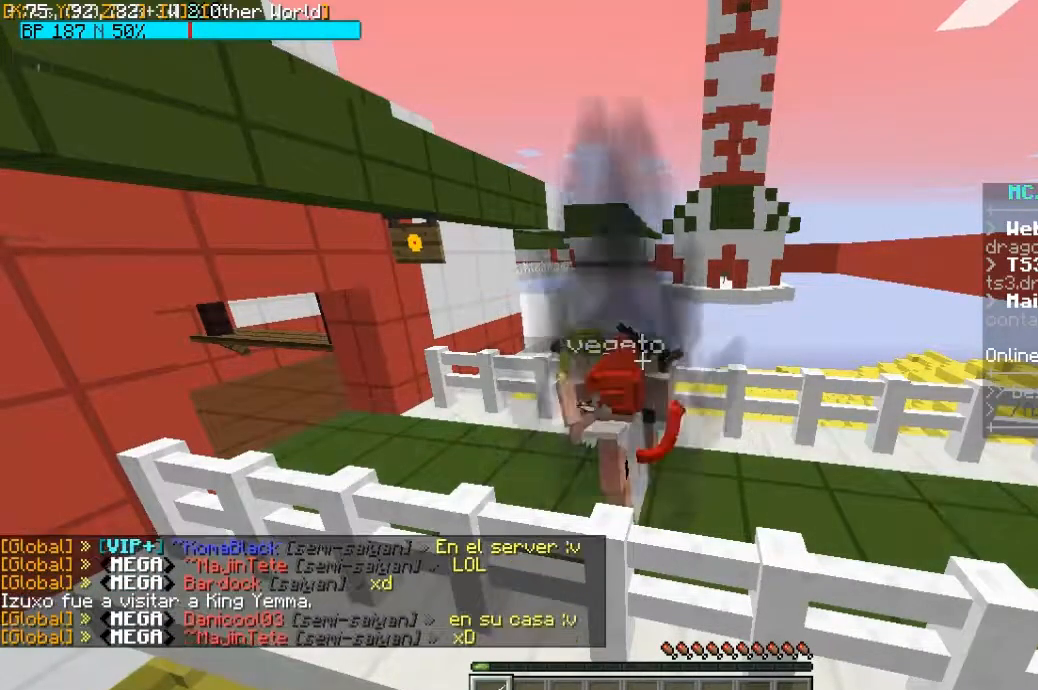
{"keys": [], "mouse": [], "events": []}
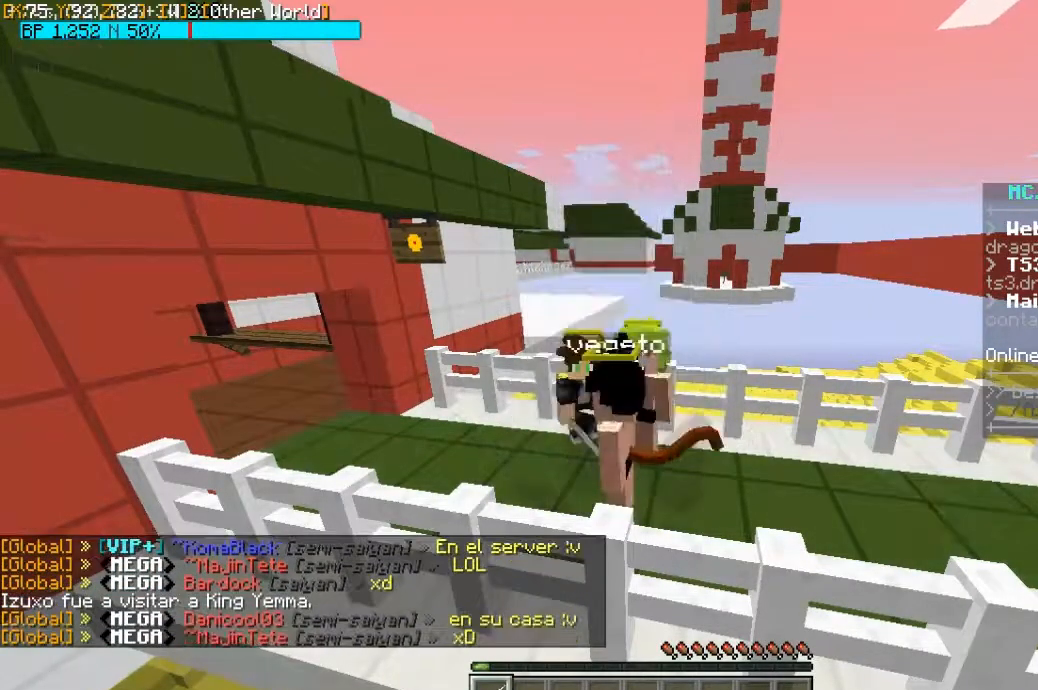
{"keys": [], "mouse": [], "events": []}
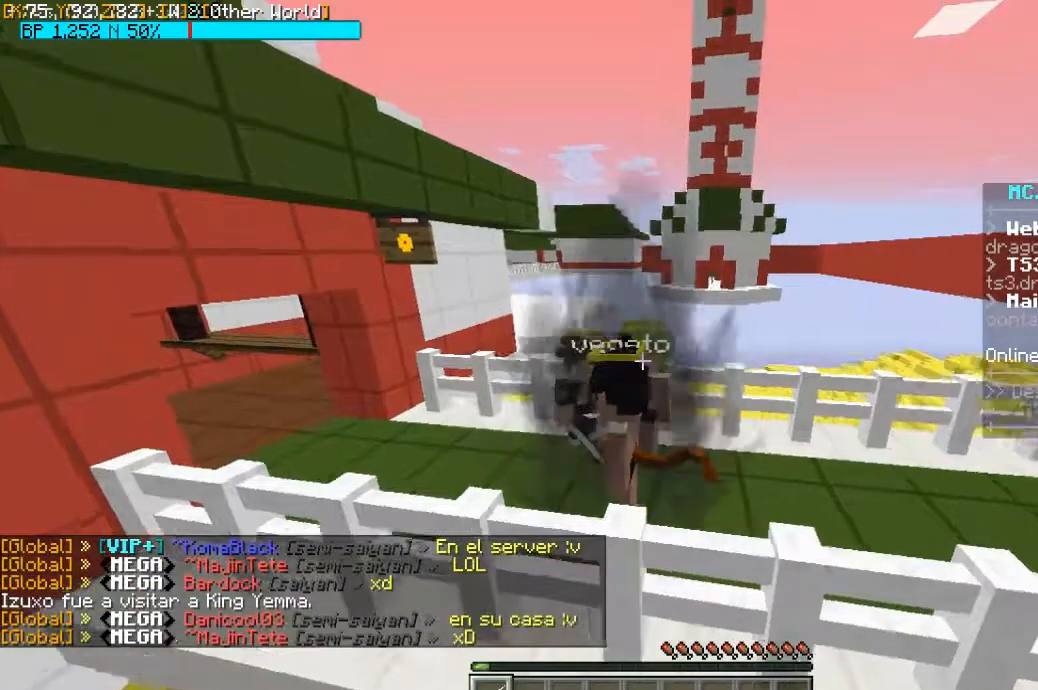
{"keys": [], "mouse": [], "events": []}
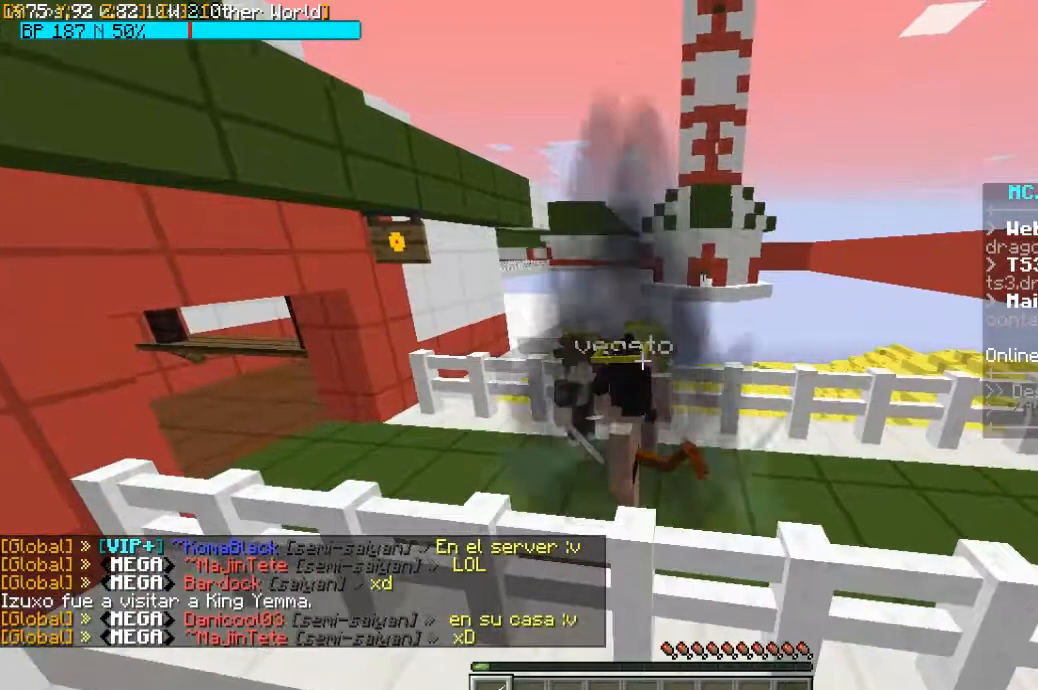
{"keys": [], "mouse": [], "events": []}
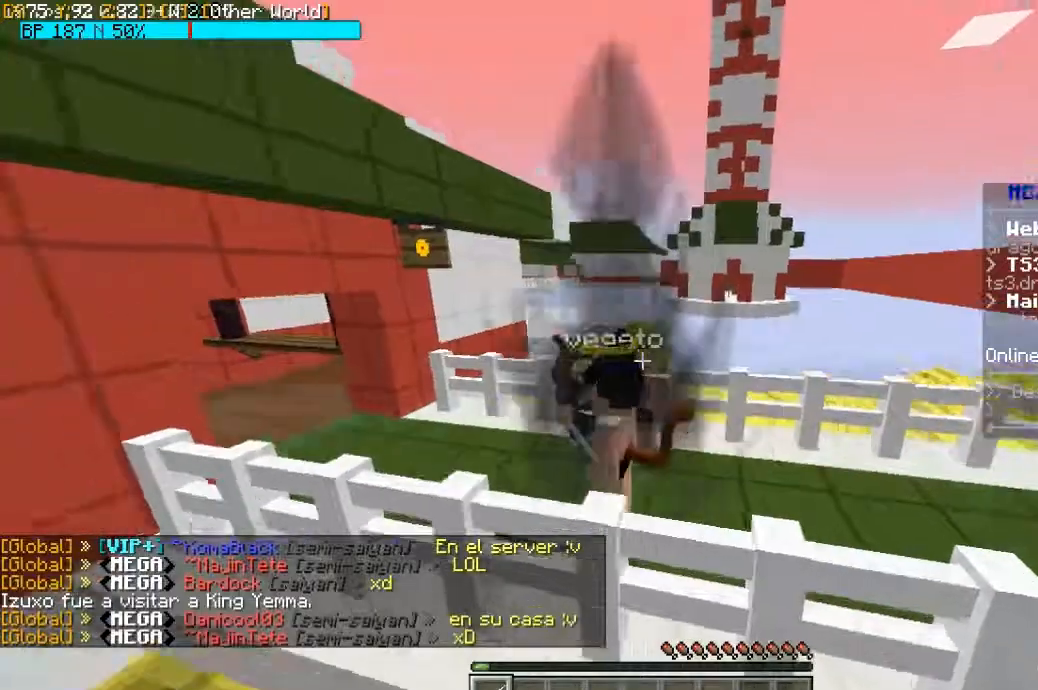
{"keys": [], "mouse": [], "events": []}
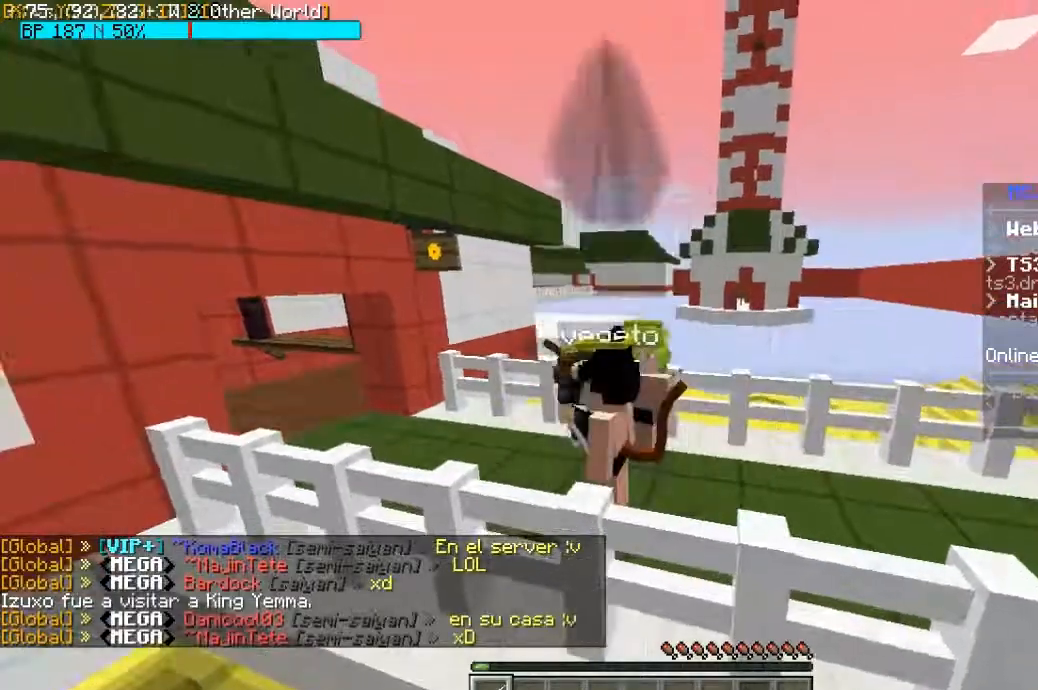
{"keys": [], "mouse": [], "events": []}
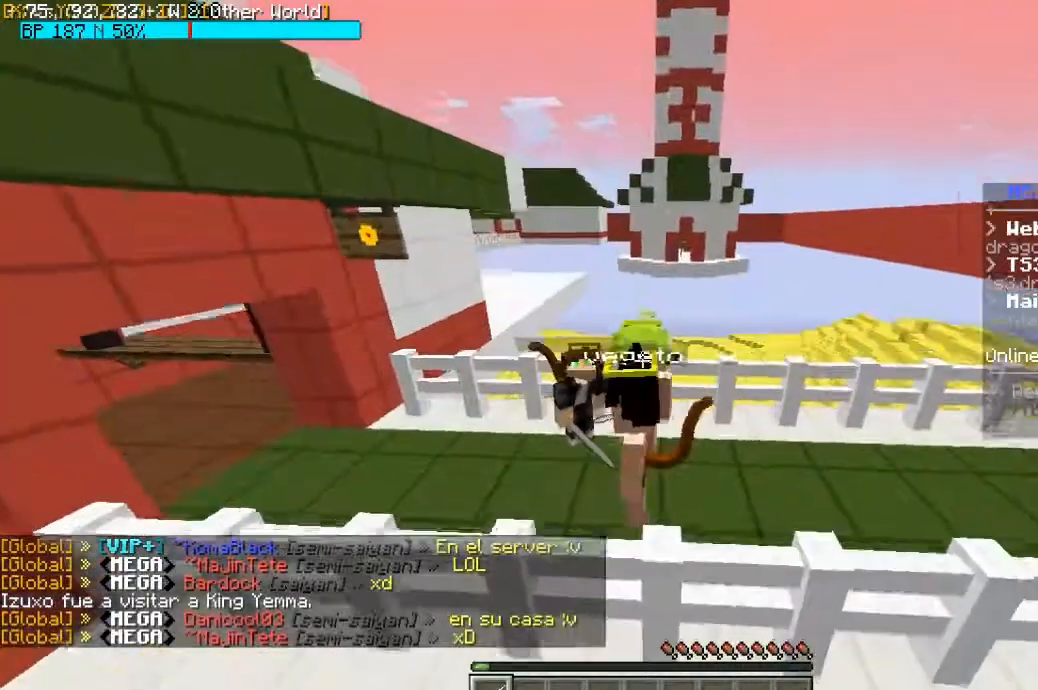
{"keys": [], "mouse": [], "events": []}
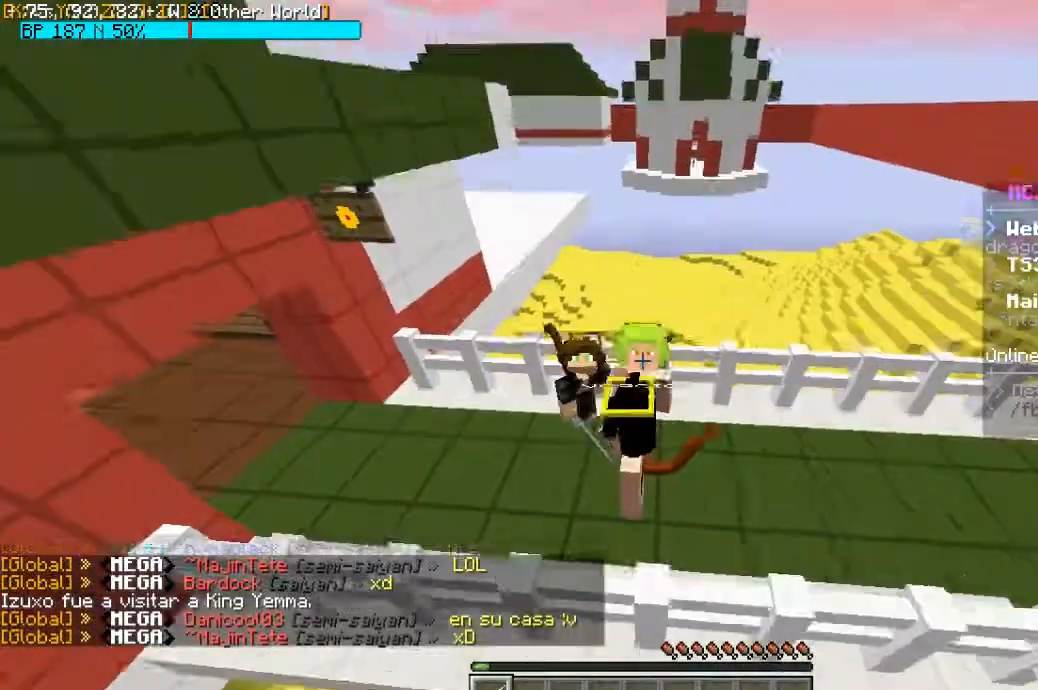
{"keys": [], "mouse": [], "events": []}